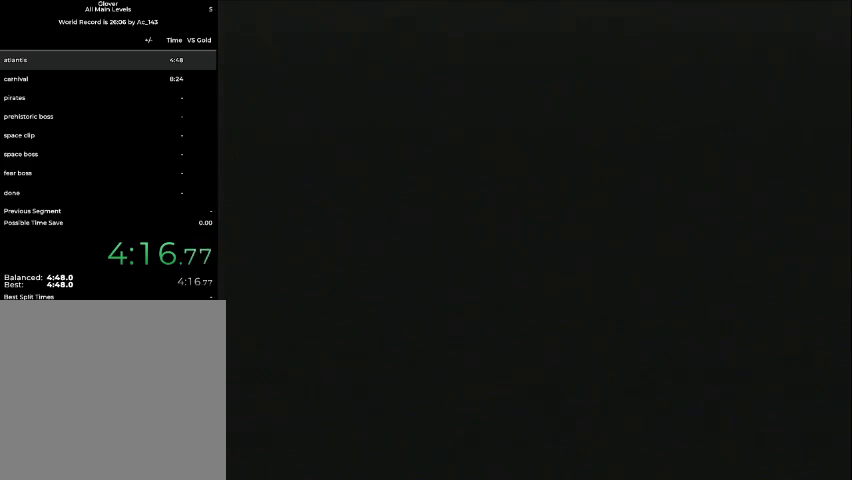
Gameplay with a controller (Nintendo layout); each line is a JSON object with the inputs held at the frame after it. "events" lists button and stick changes between this image and that frame as [ms after this image, input, new state], when the widget could be followed in between. Not read: L3 R3 Z.
{"buttons": [], "left_stick": "center", "events": []}
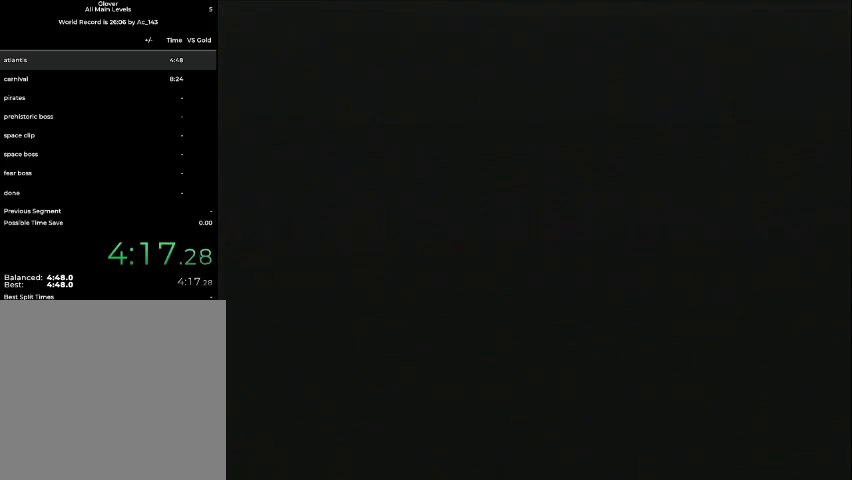
{"buttons": [], "left_stick": "center", "events": []}
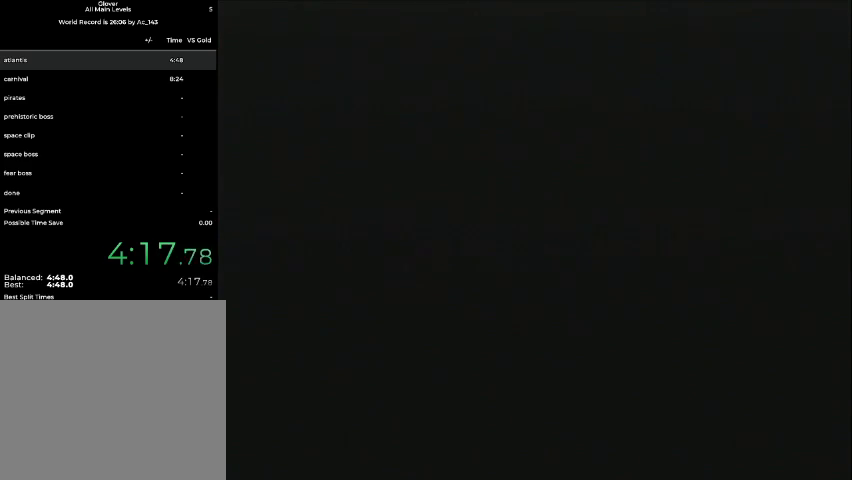
{"buttons": [], "left_stick": "center", "events": []}
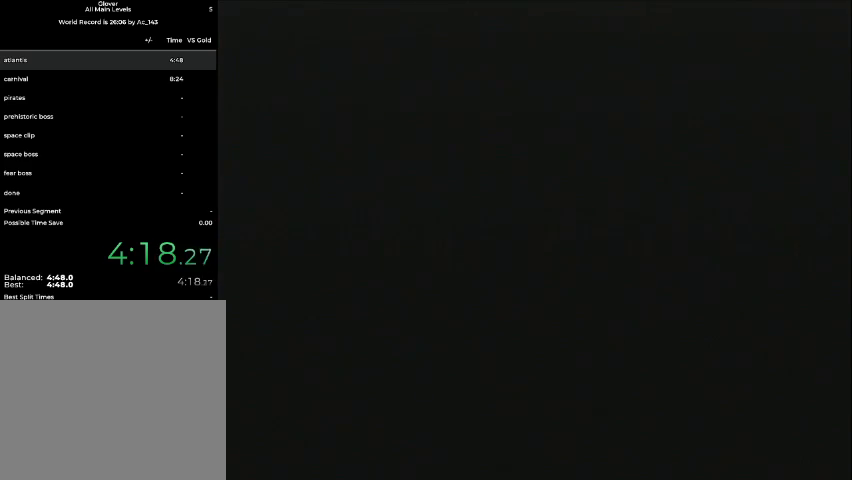
{"buttons": [], "left_stick": "center", "events": []}
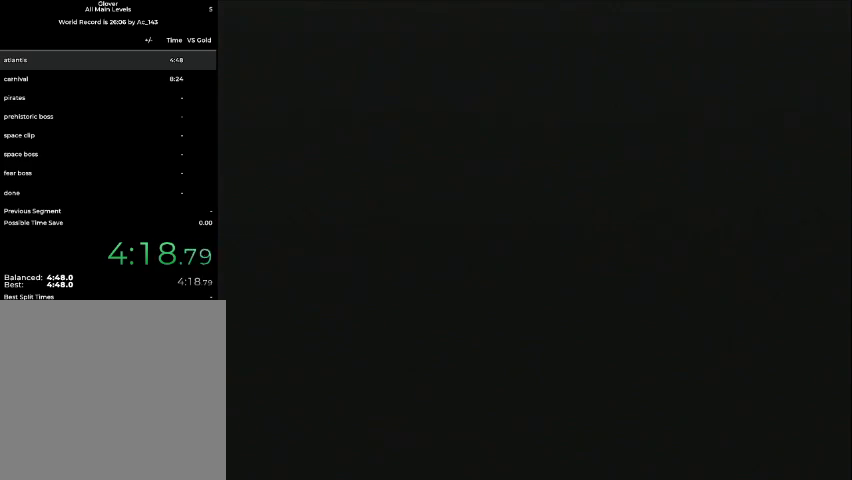
{"buttons": [], "left_stick": "center", "events": []}
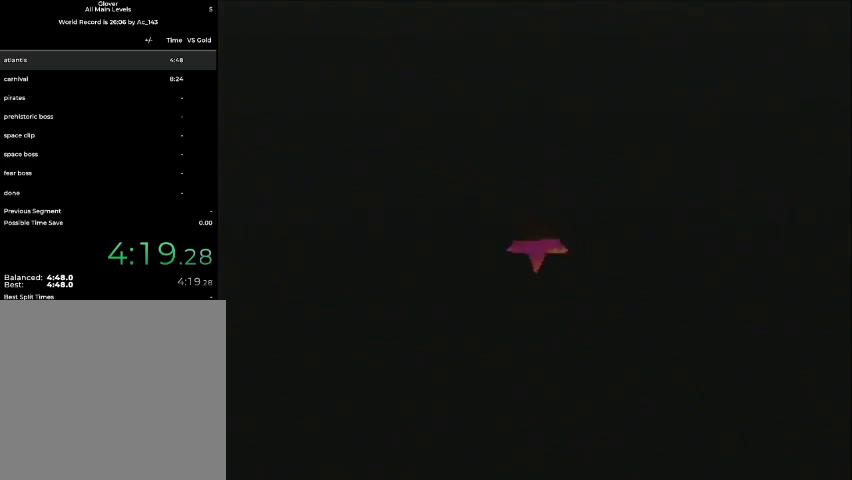
{"buttons": [], "left_stick": "center", "events": []}
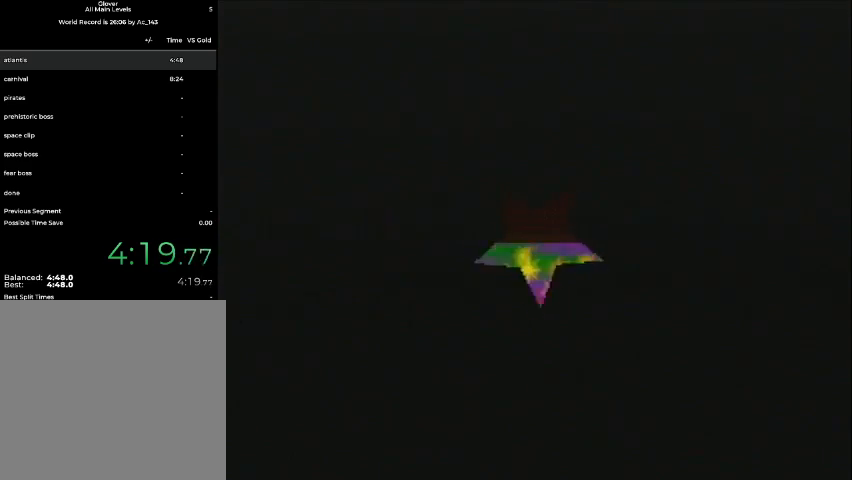
{"buttons": [], "left_stick": "center", "events": []}
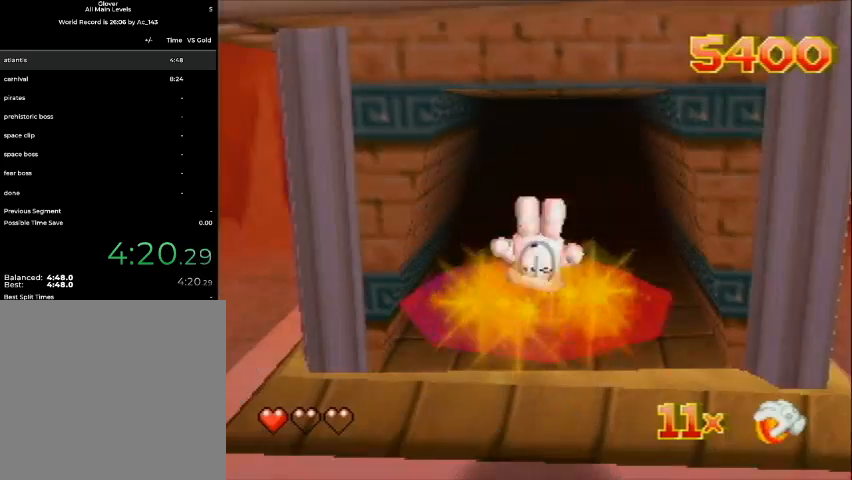
{"buttons": [], "left_stick": "center", "events": []}
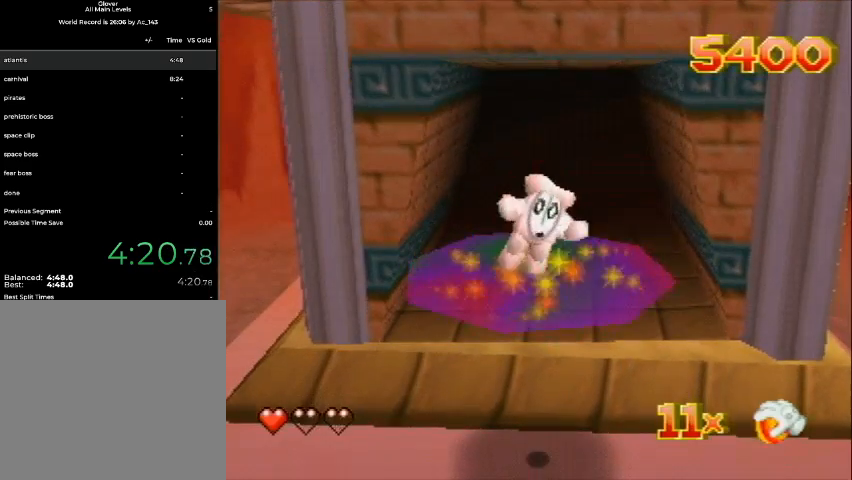
{"buttons": [], "left_stick": "center", "events": []}
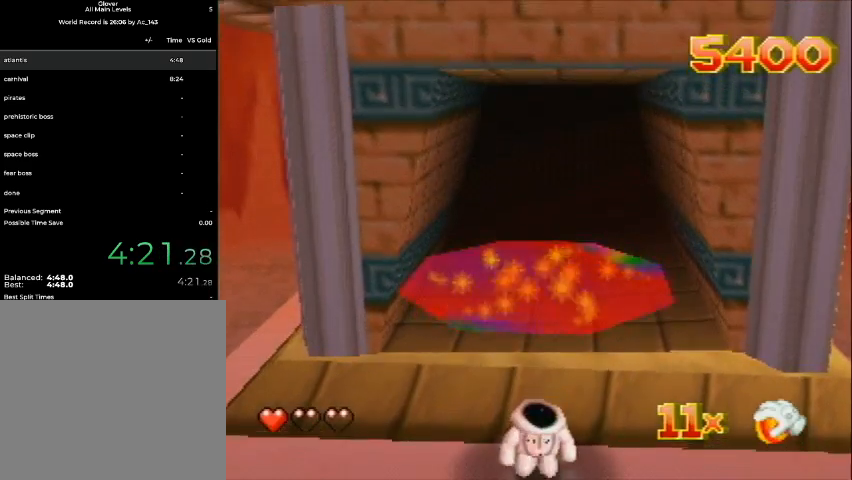
{"buttons": ["DPAD_DOWN"], "left_stick": "center", "events": [[100, "DPAD_DOWN", "down"]]}
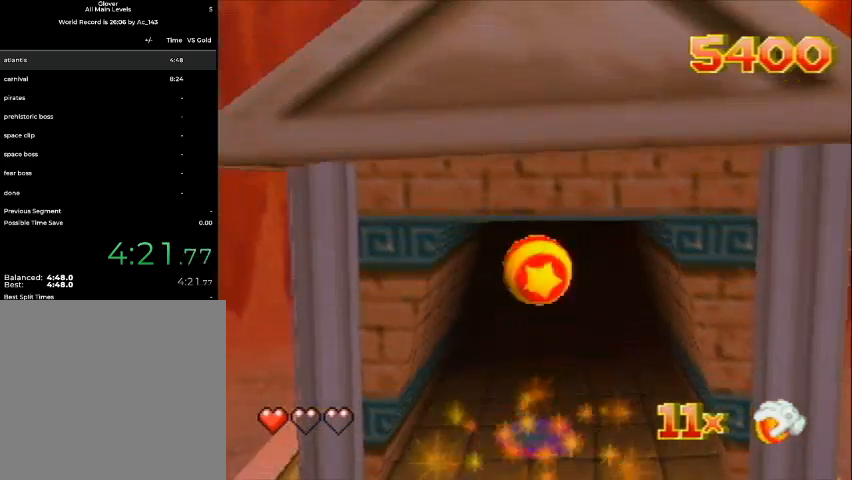
{"buttons": ["DPAD_DOWN"], "left_stick": "center", "events": []}
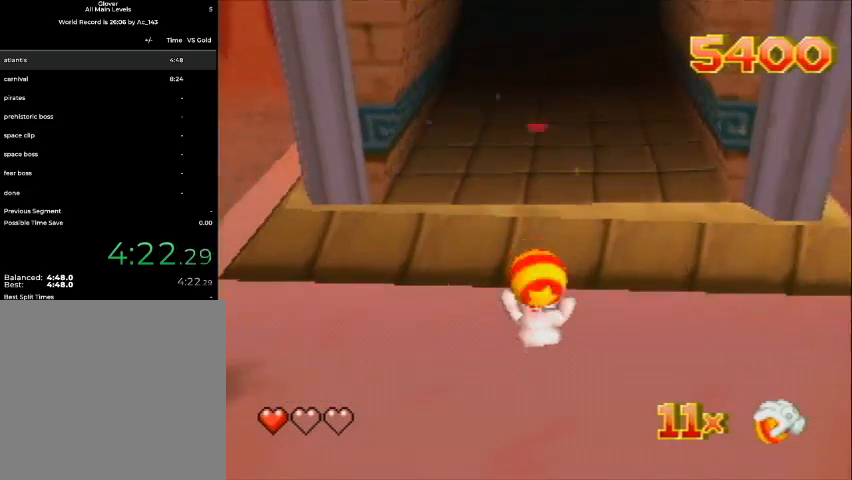
{"buttons": ["DPAD_DOWN"], "left_stick": "center", "events": []}
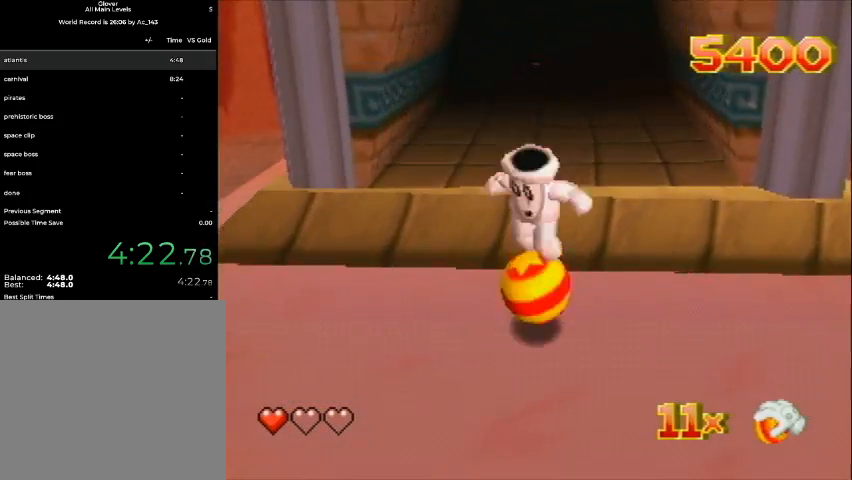
{"buttons": ["DPAD_DOWN", "DPAD_LEFT"], "left_stick": "center", "events": [[200, "DPAD_LEFT", "down"]]}
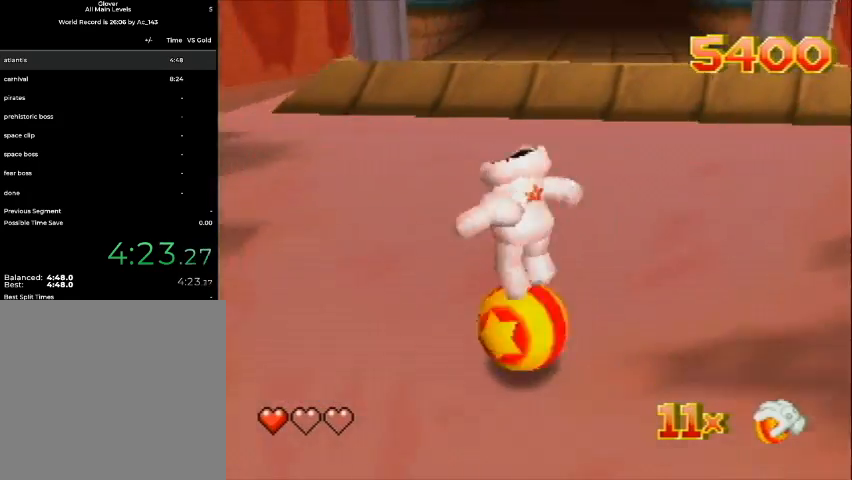
{"buttons": ["DPAD_DOWN", "DPAD_LEFT"], "left_stick": "center", "events": [[333, "DPAD_LEFT", "up"], [467, "DPAD_LEFT", "down"]]}
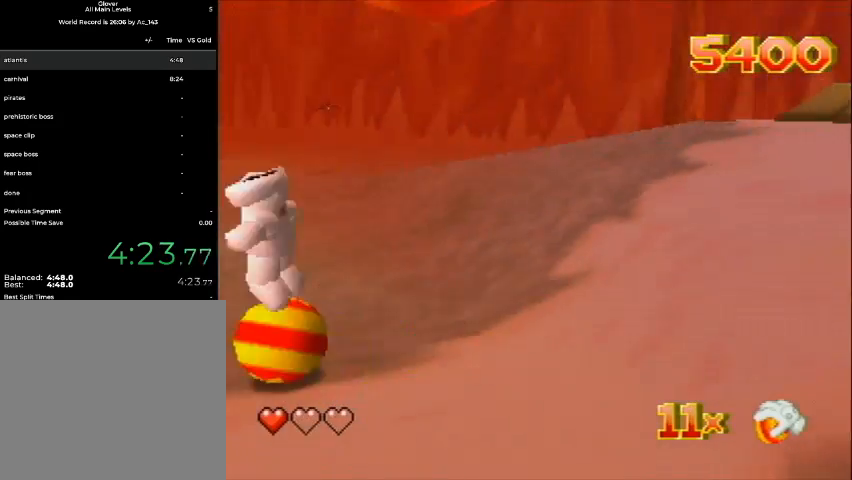
{"buttons": ["DPAD_UP"], "left_stick": "center", "events": [[233, "DPAD_DOWN", "up"], [300, "DPAD_UP", "down"], [400, "DPAD_LEFT", "up"]]}
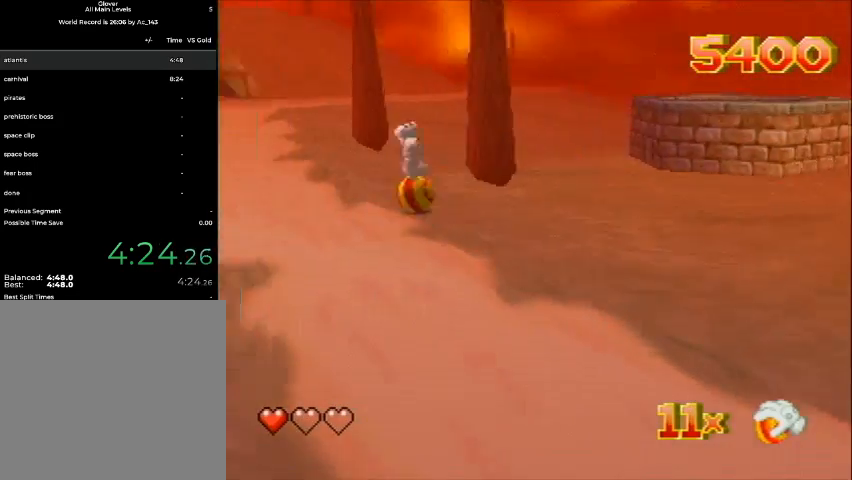
{"buttons": ["DPAD_UP"], "left_stick": "center", "events": []}
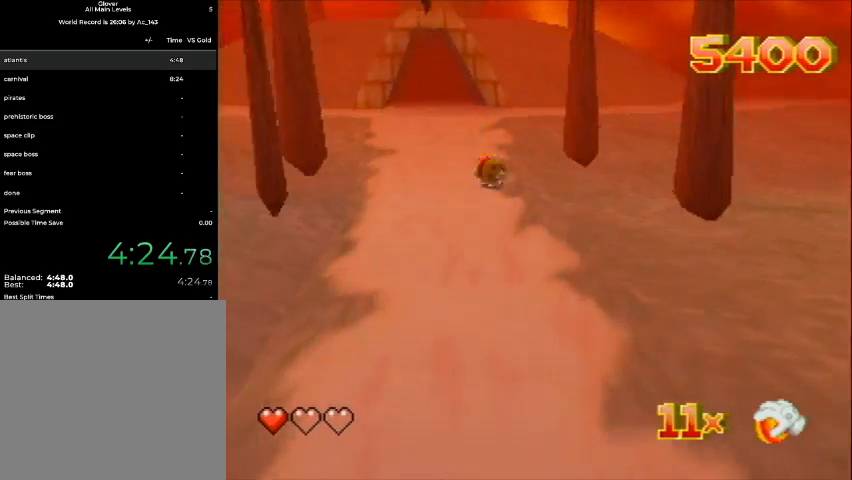
{"buttons": ["DPAD_UP"], "left_stick": "center", "events": []}
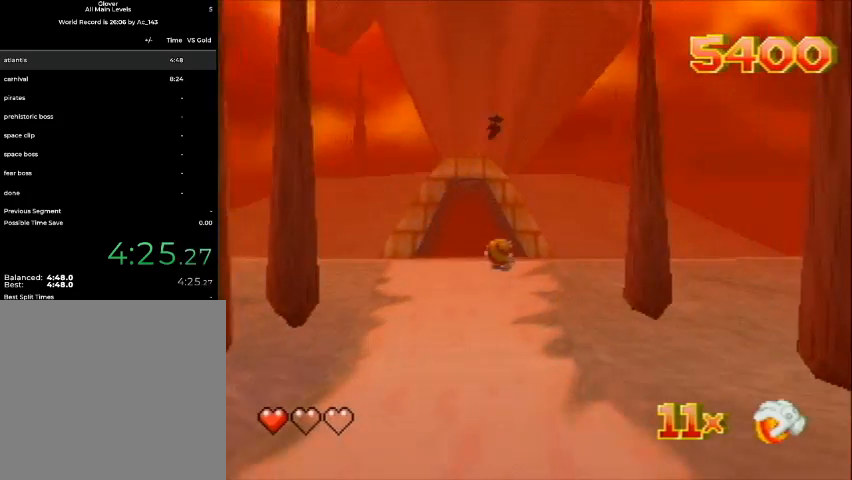
{"buttons": ["DPAD_UP", "DPAD_LEFT"], "left_stick": "center", "events": [[333, "DPAD_LEFT", "down"]]}
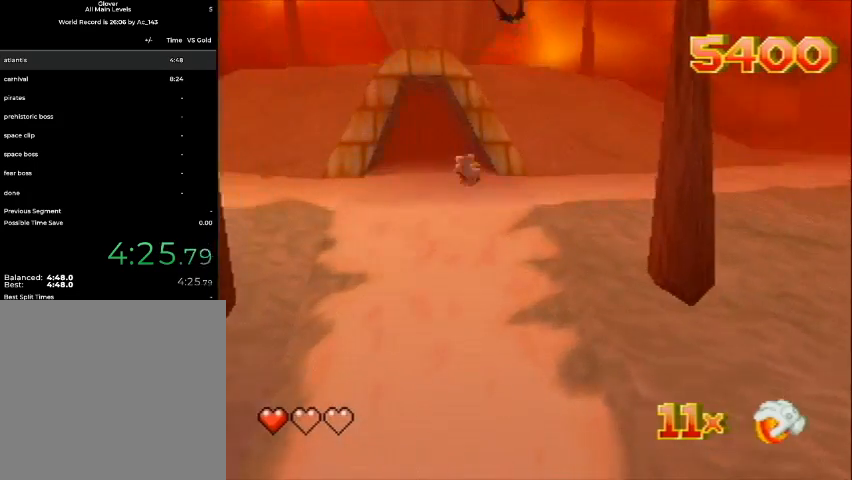
{"buttons": ["DPAD_UP"], "left_stick": "center", "events": [[133, "DPAD_LEFT", "up"]]}
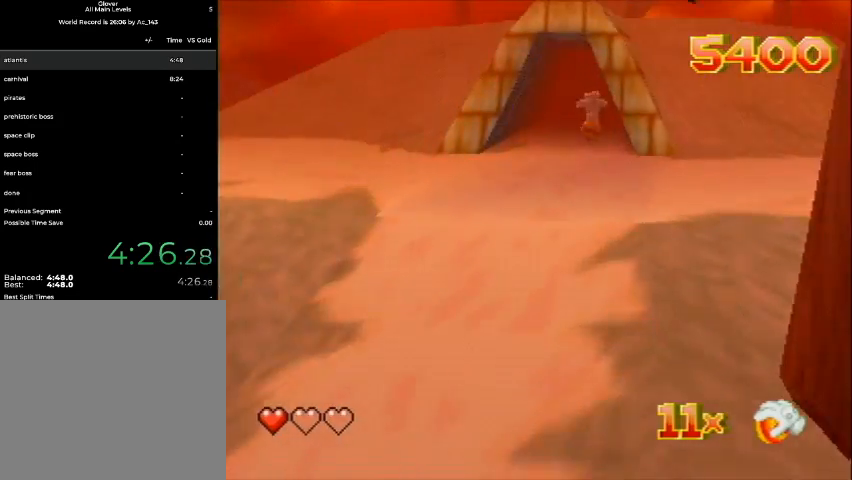
{"buttons": ["DPAD_UP"], "left_stick": "center", "events": []}
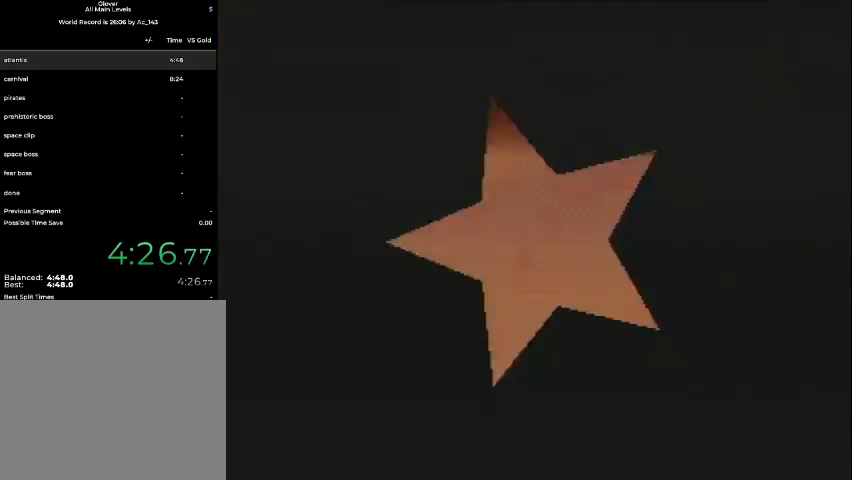
{"buttons": [], "left_stick": "center", "events": [[233, "DPAD_UP", "up"]]}